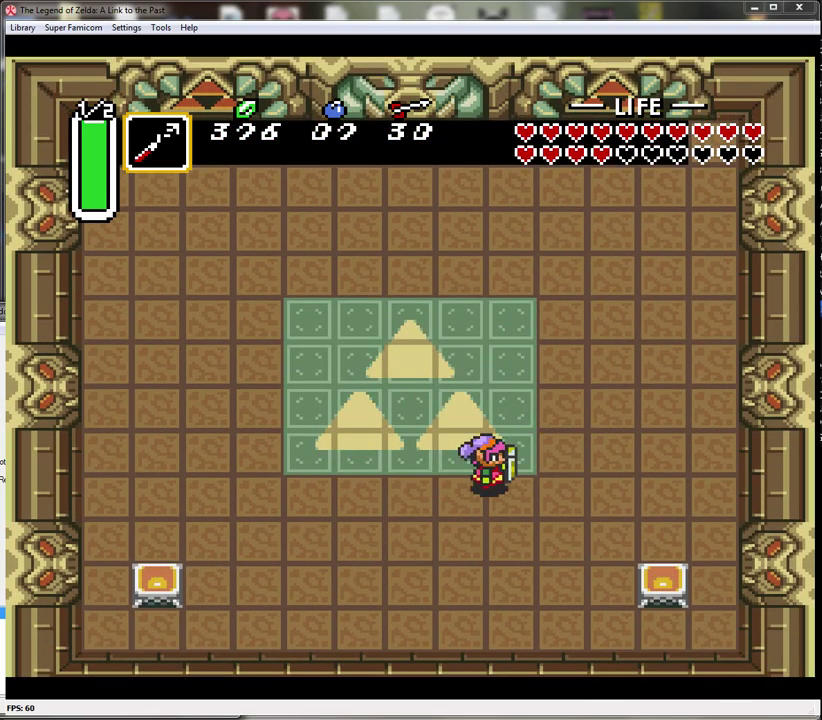
Gameplay with a controller (Nintendo layout); each line is a JSON object with the inputs held at the frame after it. "events" lists button and stick changes between this image and that frame as [ms after this image, input, new state], when the widget could be followed in between. Not read: L3 R3.
{"buttons": ["DPAD_UP", "DPAD_RIGHT"], "events": [[133, "DPAD_UP", "down"]]}
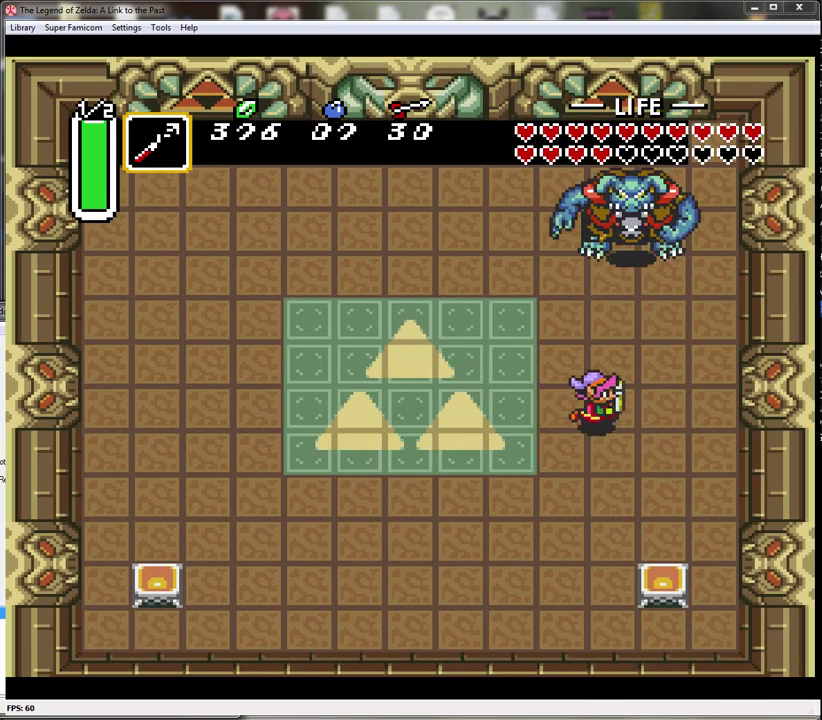
{"buttons": ["B"], "events": [[50, "DPAD_RIGHT", "up"], [450, "B", "down"], [483, "DPAD_UP", "up"]]}
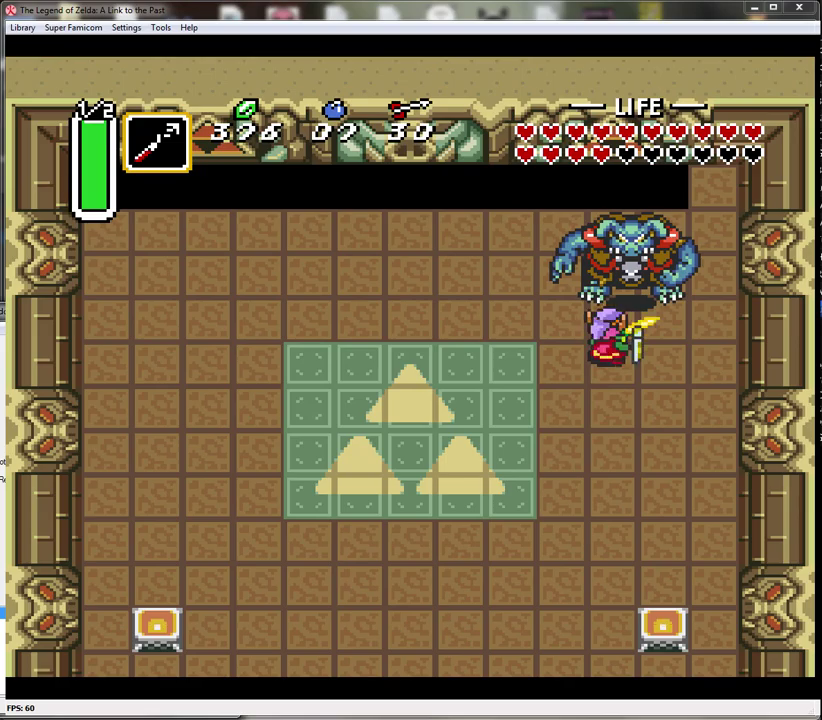
{"buttons": ["DPAD_UP", "DPAD_RIGHT"], "events": [[217, "B", "up"], [317, "B", "down"], [417, "DPAD_RIGHT", "down"], [450, "B", "up"], [483, "DPAD_UP", "down"]]}
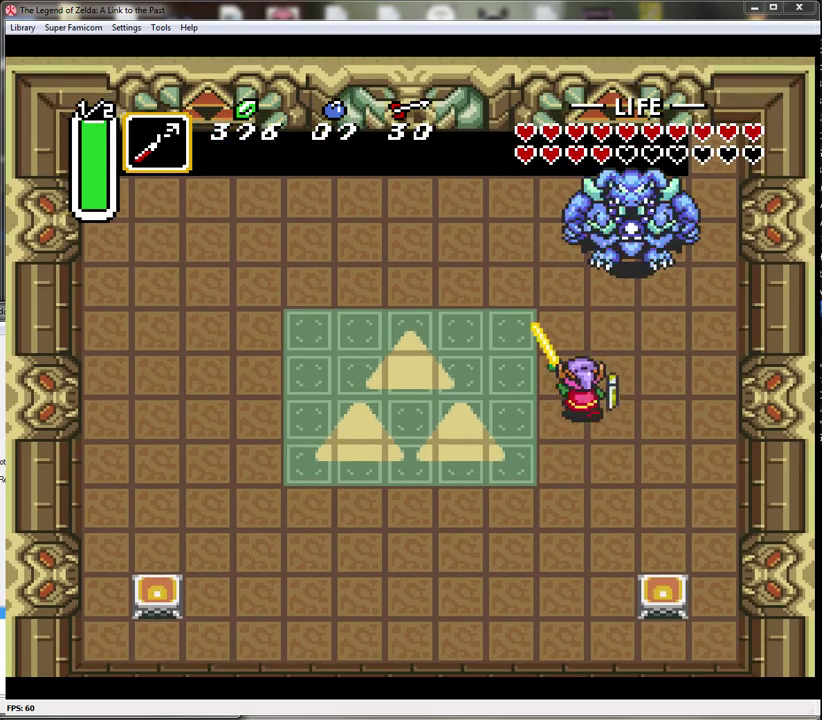
{"buttons": ["B"], "events": [[267, "DPAD_RIGHT", "up"], [500, "B", "down"], [500, "DPAD_UP", "up"]]}
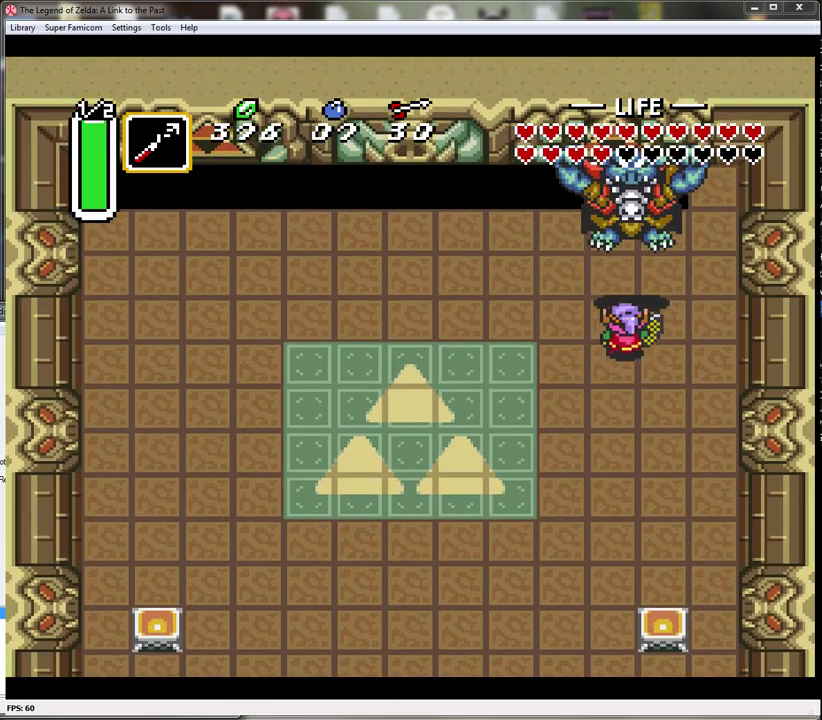
{"buttons": ["B"], "events": [[317, "B", "up"], [417, "B", "down"]]}
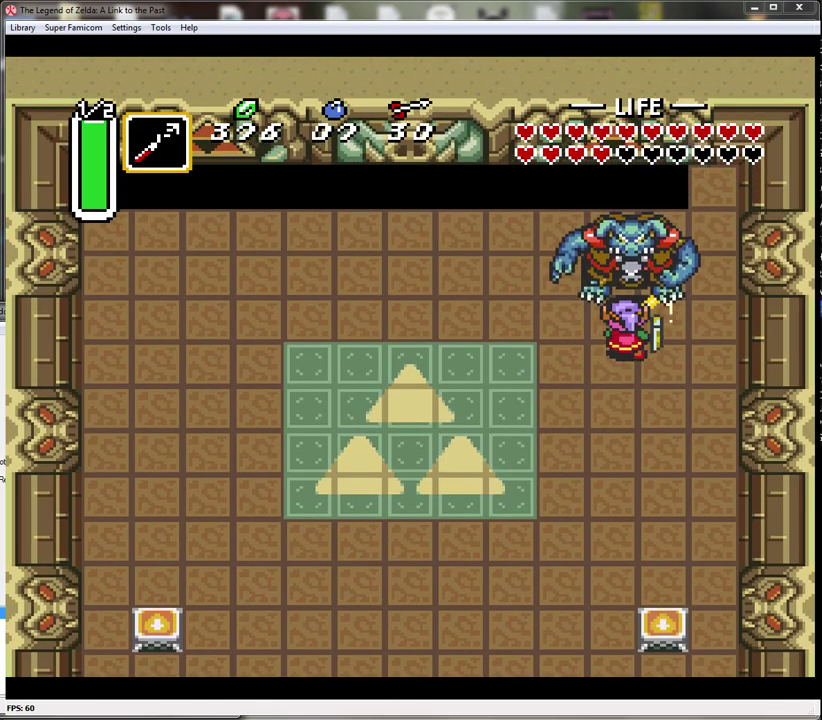
{"buttons": [], "events": [[383, "B", "up"]]}
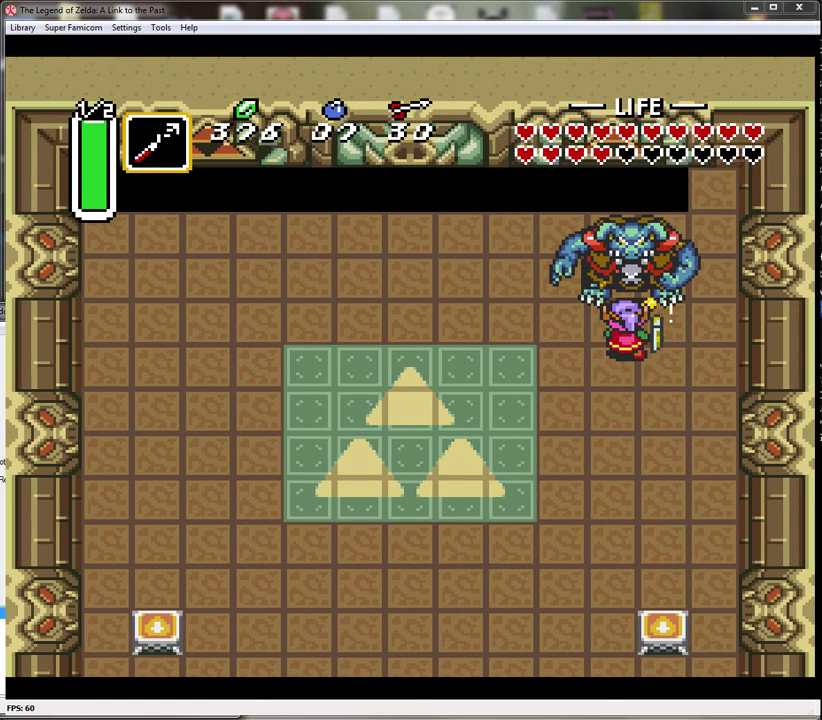
{"buttons": [], "events": [[383, "B", "down"], [500, "B", "up"]]}
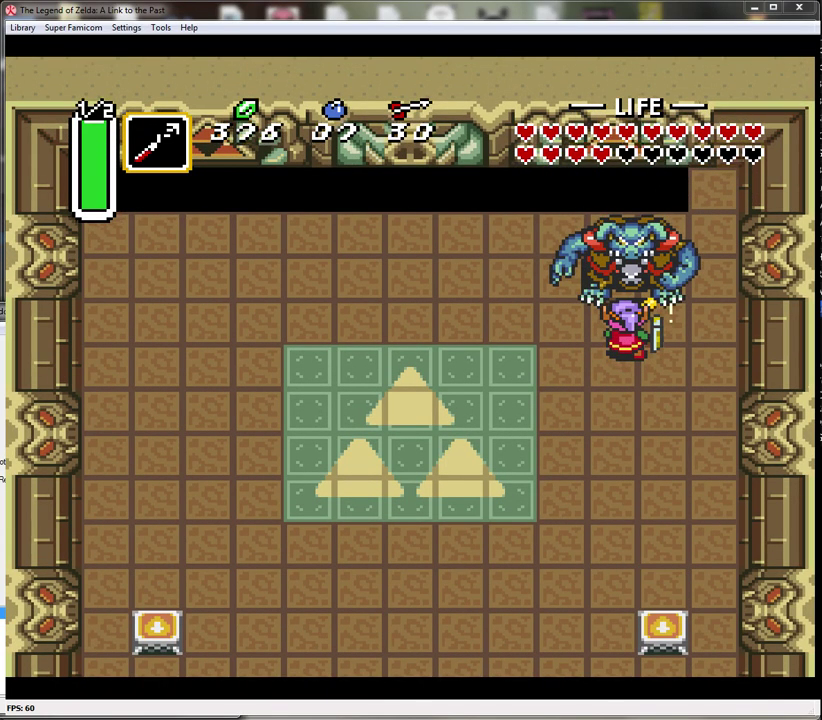
{"buttons": ["B"], "events": [[67, "B", "down"], [183, "B", "up"], [283, "B", "down"], [383, "B", "up"], [467, "B", "down"]]}
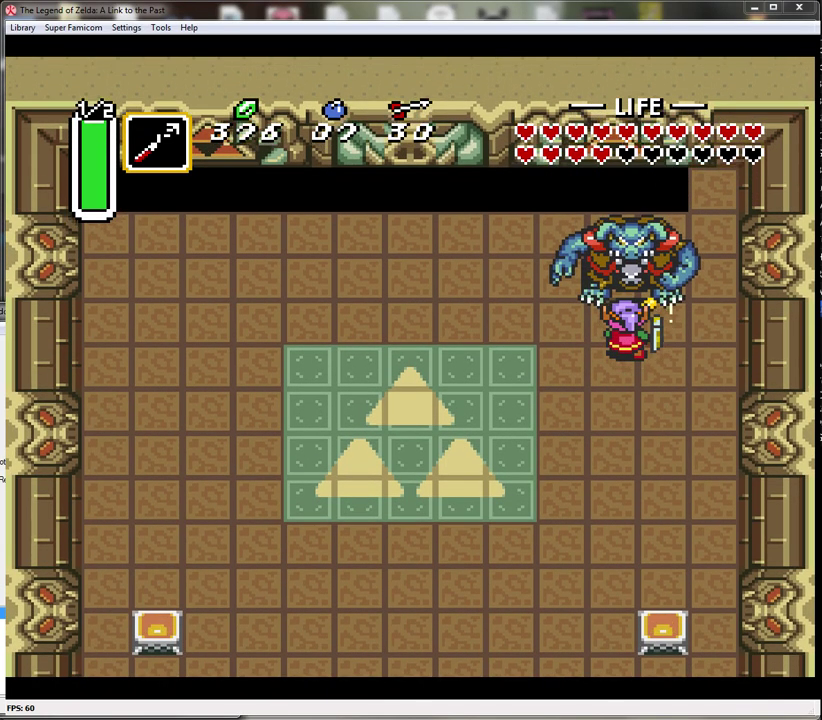
{"buttons": [], "events": [[100, "B", "up"], [183, "B", "down"], [317, "B", "up"]]}
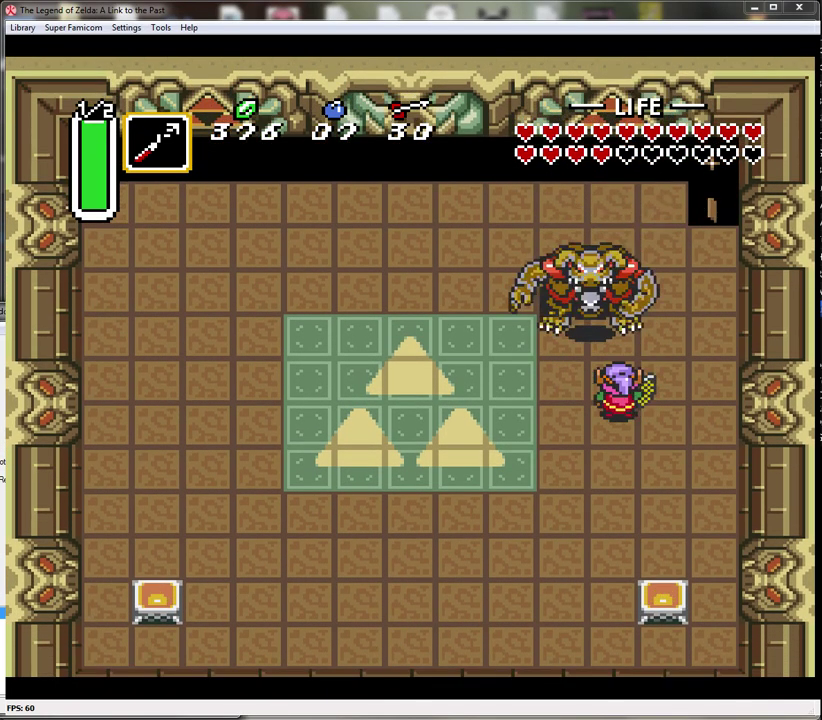
{"buttons": ["DPAD_DOWN", "DPAD_LEFT"], "events": [[33, "DPAD_LEFT", "down"], [33, "DPAD_UP", "down"], [217, "DPAD_UP", "up"], [467, "DPAD_DOWN", "down"]]}
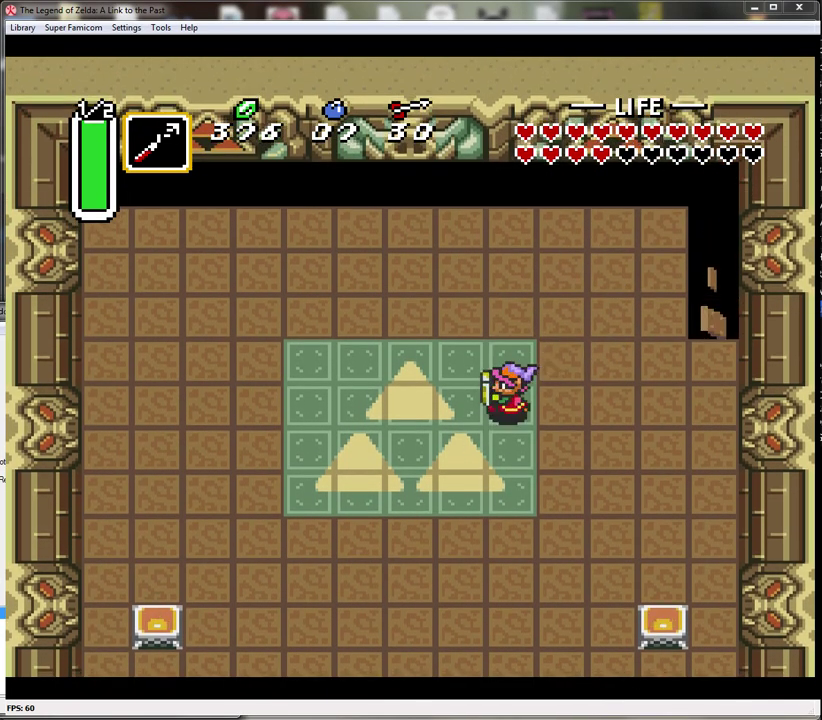
{"buttons": [], "events": [[17, "DPAD_LEFT", "up"], [283, "DPAD_DOWN", "up"]]}
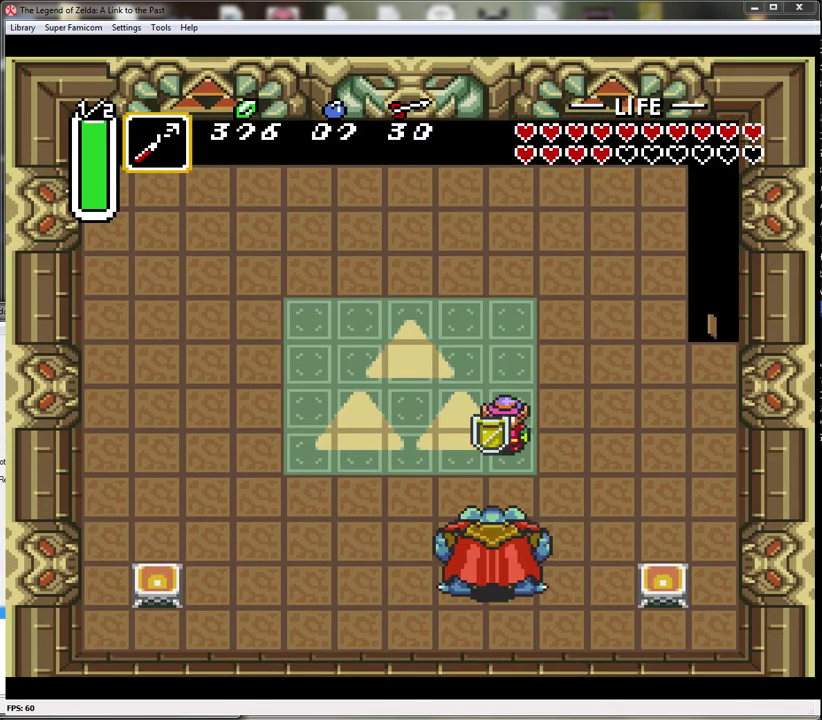
{"buttons": ["B"], "events": [[100, "DPAD_DOWN", "down"], [250, "DPAD_DOWN", "up"], [283, "B", "down"]]}
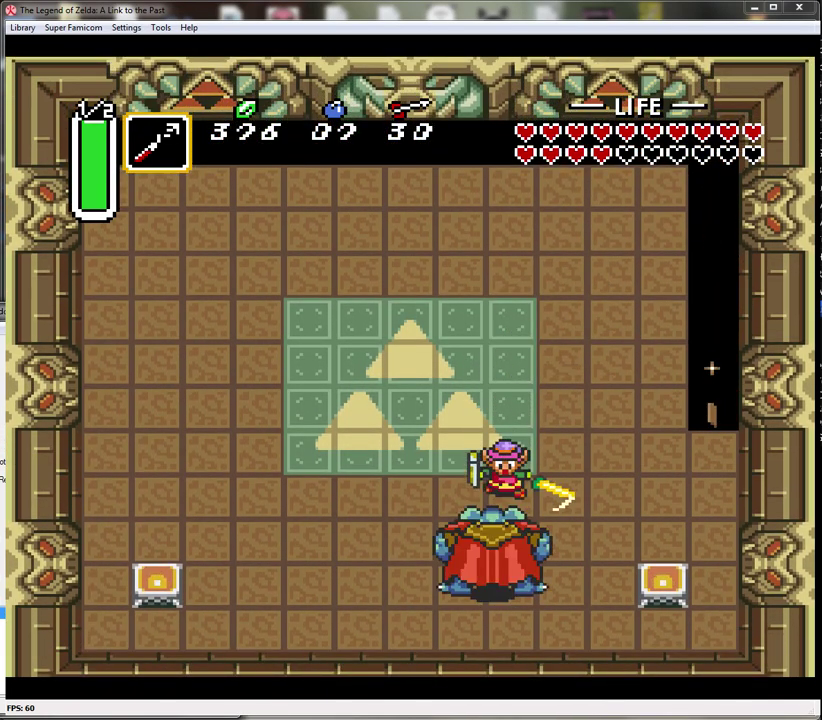
{"buttons": [], "events": [[67, "B", "up"], [183, "B", "down"], [467, "B", "up"]]}
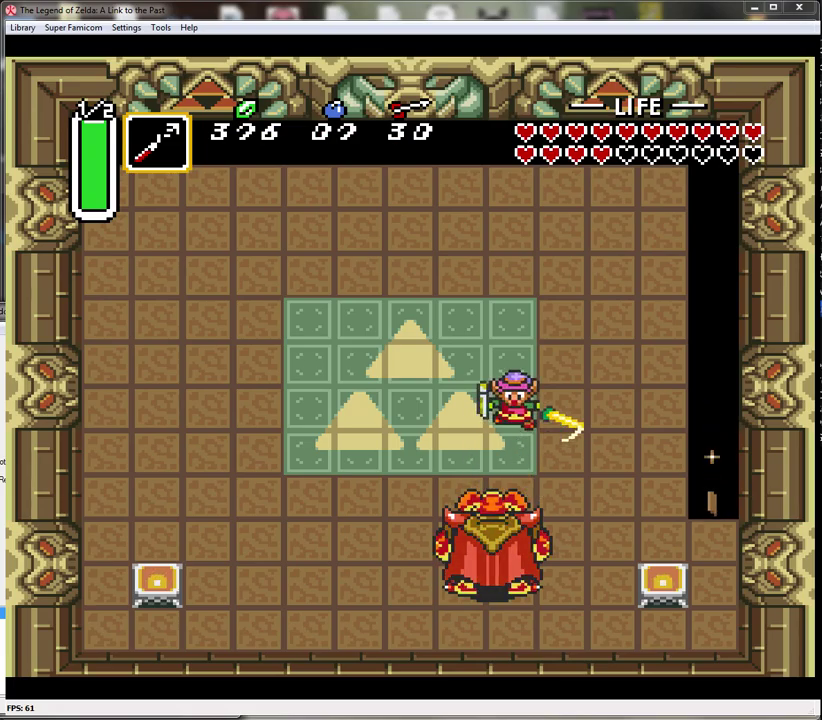
{"buttons": ["B"], "events": [[33, "DPAD_LEFT", "down"], [133, "DPAD_DOWN", "down"], [217, "DPAD_LEFT", "up"], [433, "B", "down"], [500, "DPAD_DOWN", "up"]]}
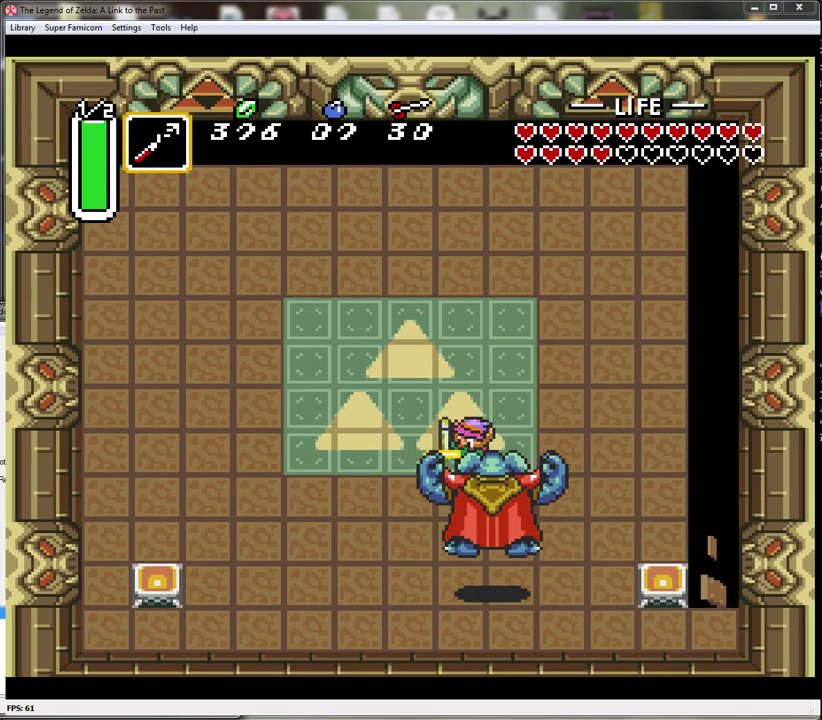
{"buttons": ["DPAD_DOWN", "DPAD_RIGHT"], "events": [[250, "B", "up"], [433, "DPAD_DOWN", "down"], [433, "DPAD_RIGHT", "down"]]}
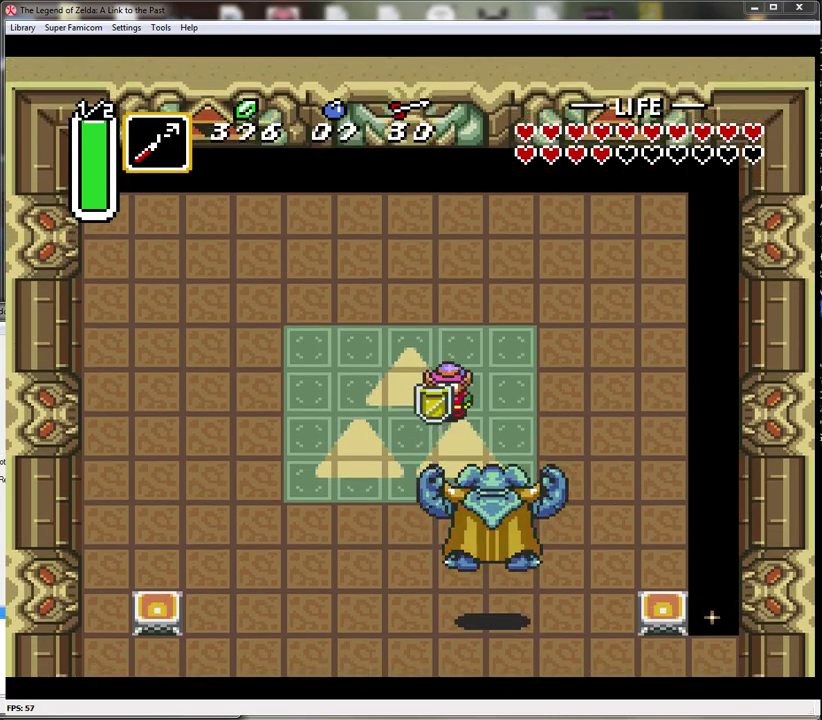
{"buttons": ["B"], "events": [[250, "DPAD_RIGHT", "up"], [433, "B", "down"], [433, "DPAD_DOWN", "up"]]}
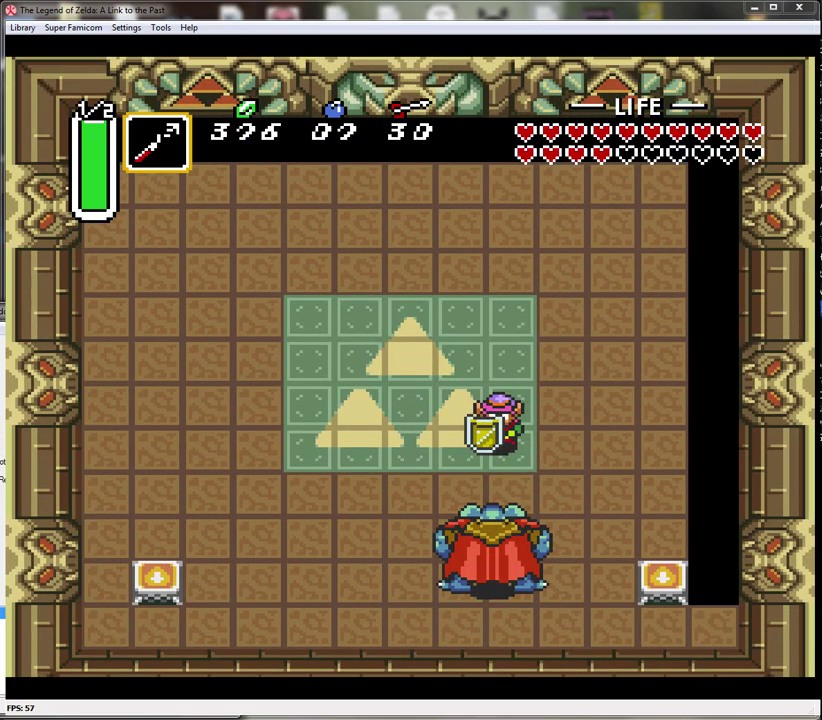
{"buttons": [], "events": [[183, "B", "up"]]}
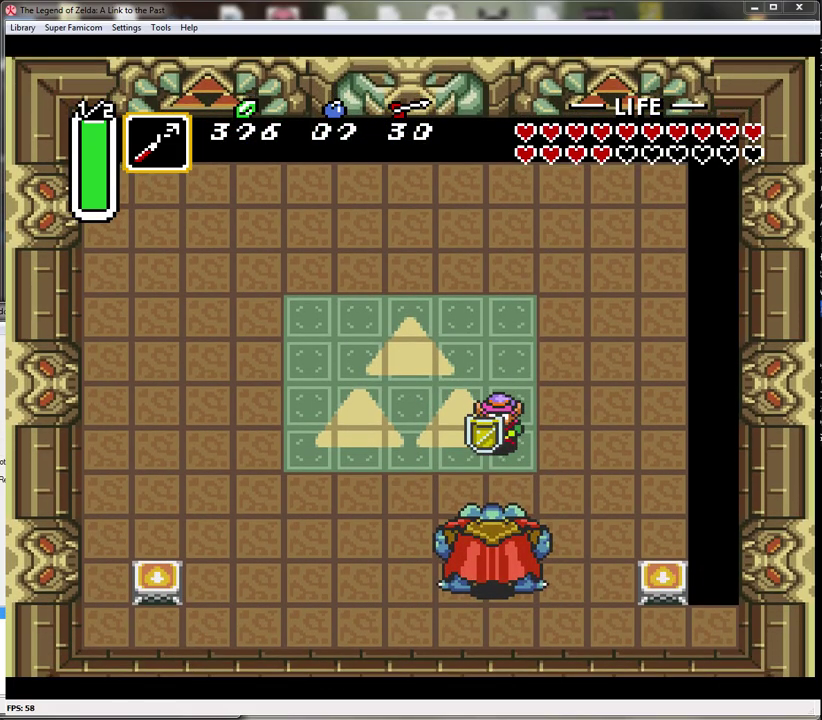
{"buttons": [], "events": [[217, "DPAD_DOWN", "down"], [433, "DPAD_DOWN", "up"]]}
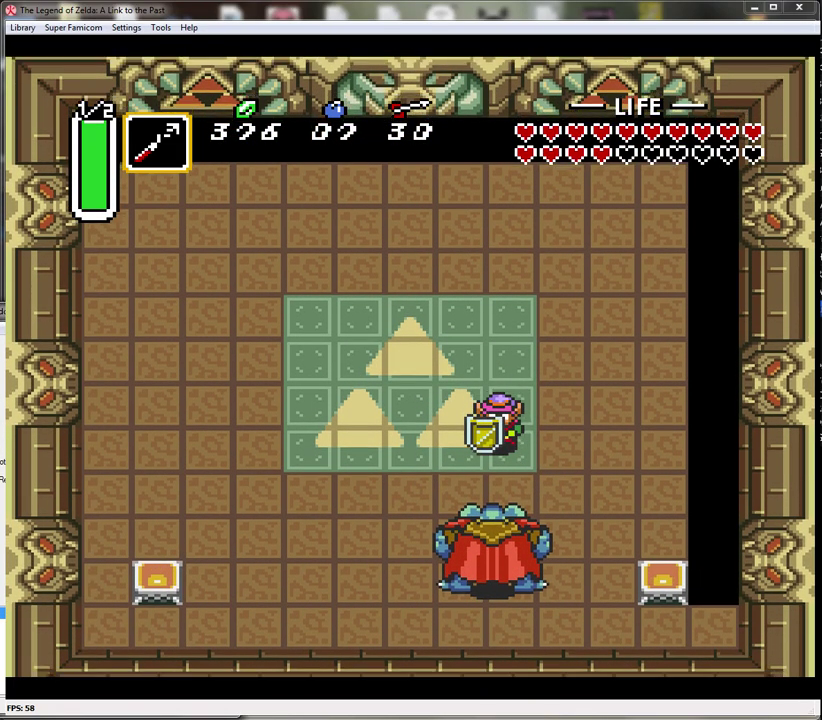
{"buttons": ["B"], "events": [[83, "DPAD_DOWN", "down"], [433, "B", "down"], [433, "DPAD_DOWN", "up"]]}
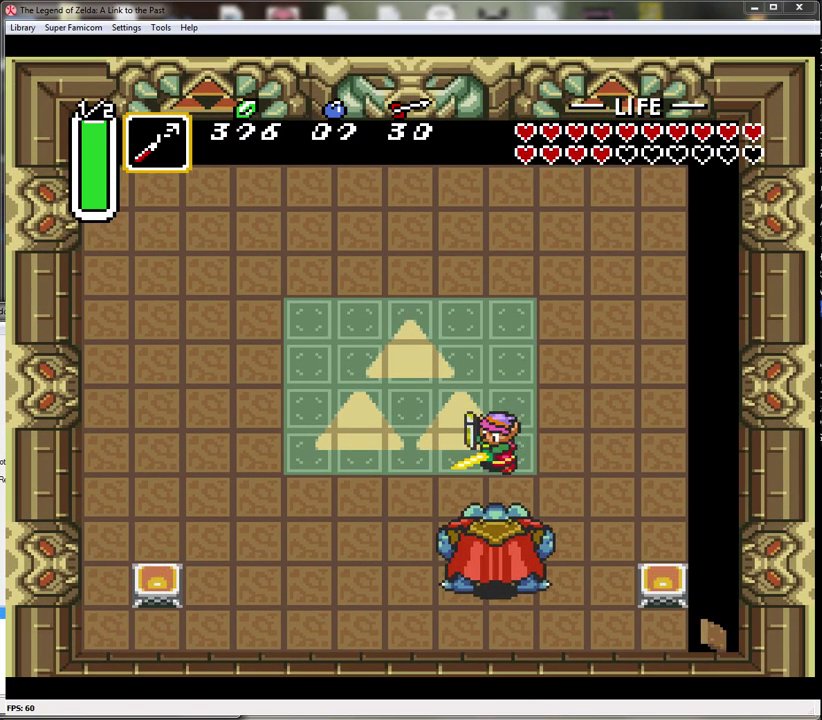
{"buttons": ["DPAD_RIGHT"], "events": [[183, "DPAD_DOWN", "down"], [217, "B", "up"], [250, "DPAD_DOWN", "up"], [467, "DPAD_RIGHT", "down"]]}
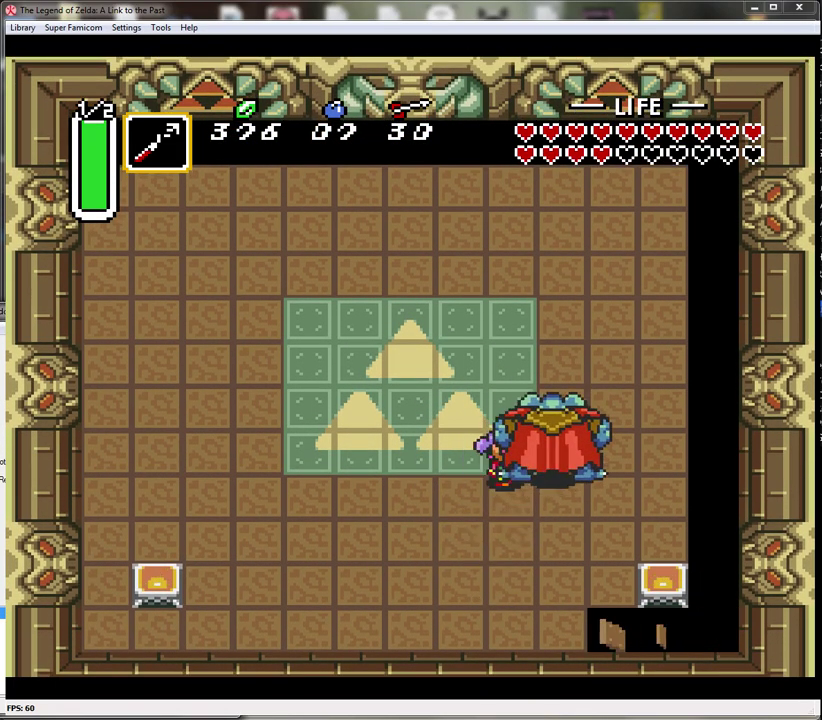
{"buttons": ["DPAD_UP"], "events": [[267, "DPAD_UP", "down"], [400, "DPAD_RIGHT", "up"]]}
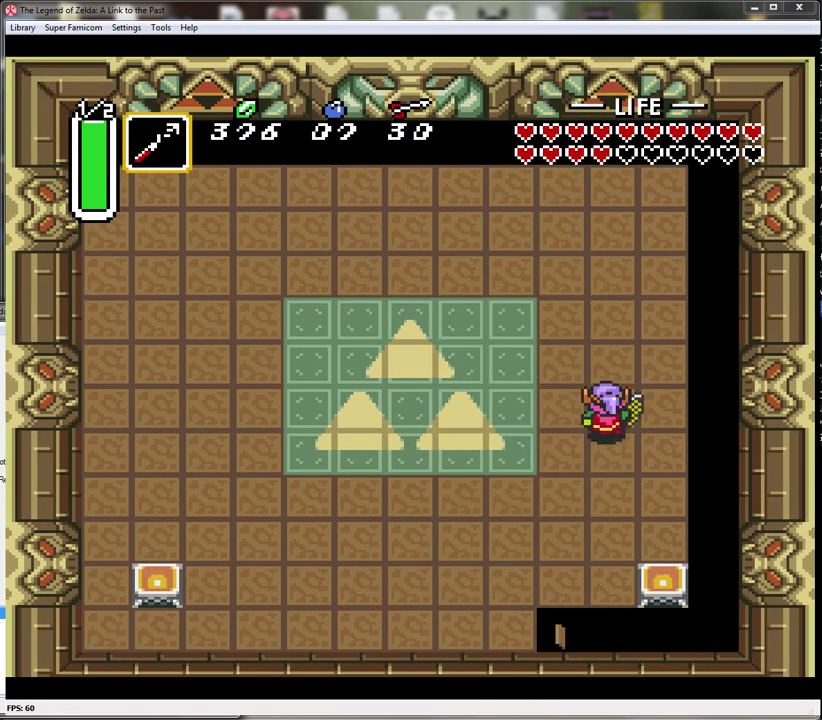
{"buttons": ["DPAD_UP"], "events": [[267, "DPAD_UP", "up"], [400, "DPAD_UP", "down"]]}
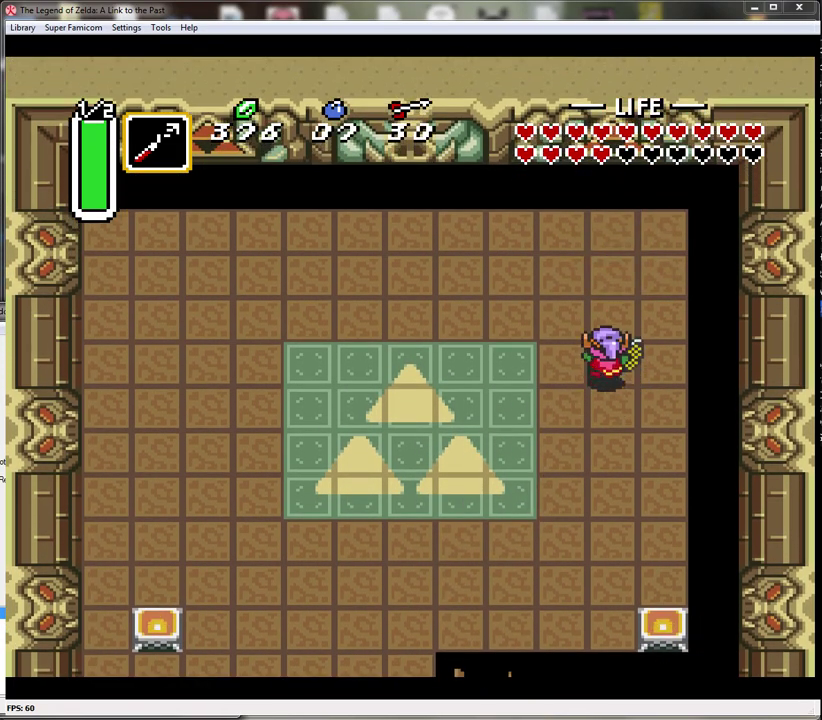
{"buttons": [], "events": [[17, "DPAD_RIGHT", "down"], [100, "DPAD_RIGHT", "up"], [150, "B", "down"], [150, "DPAD_UP", "up"], [467, "B", "up"]]}
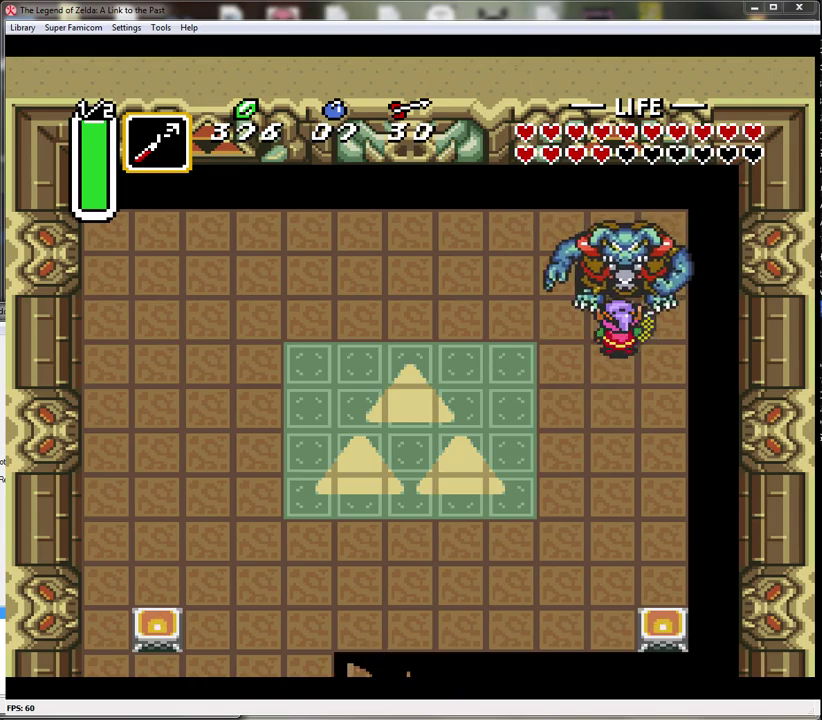
{"buttons": ["DPAD_LEFT"], "events": [[83, "B", "down"], [300, "B", "up"], [300, "DPAD_LEFT", "down"]]}
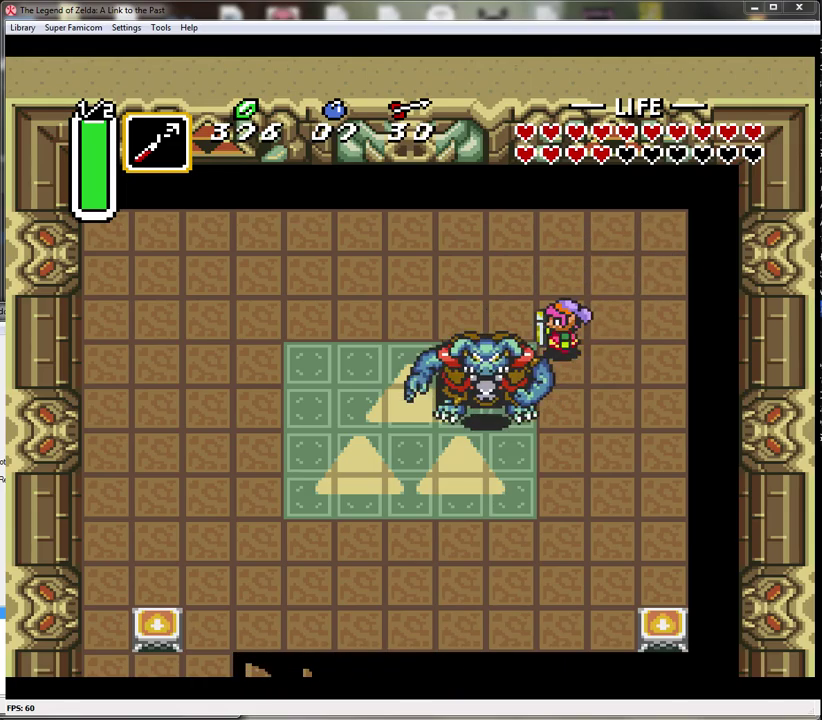
{"buttons": ["DPAD_DOWN", "DPAD_LEFT"], "events": [[267, "DPAD_DOWN", "down"]]}
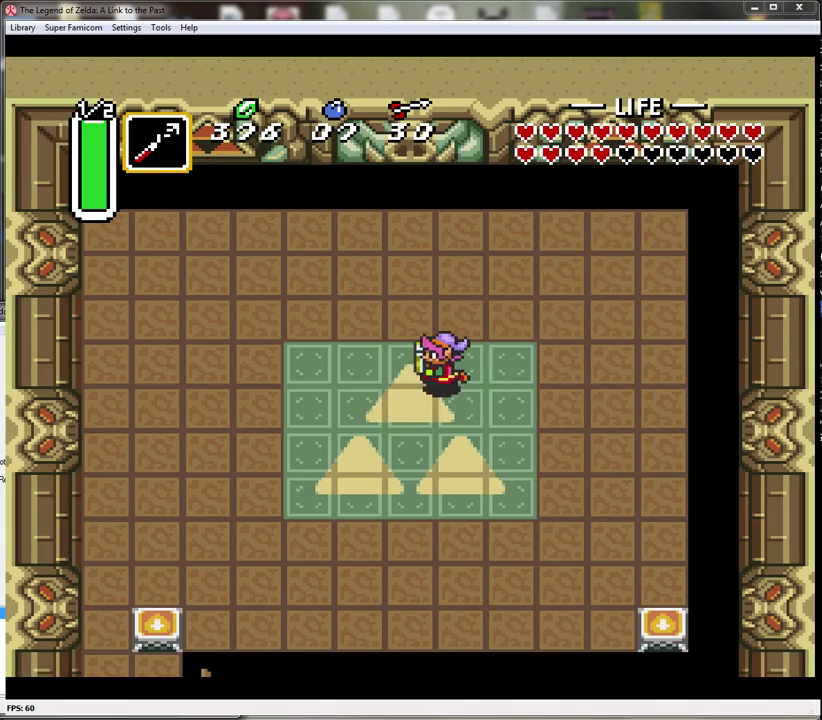
{"buttons": ["DPAD_LEFT"], "events": [[167, "DPAD_DOWN", "up"], [233, "DPAD_DOWN", "down"], [500, "DPAD_DOWN", "up"]]}